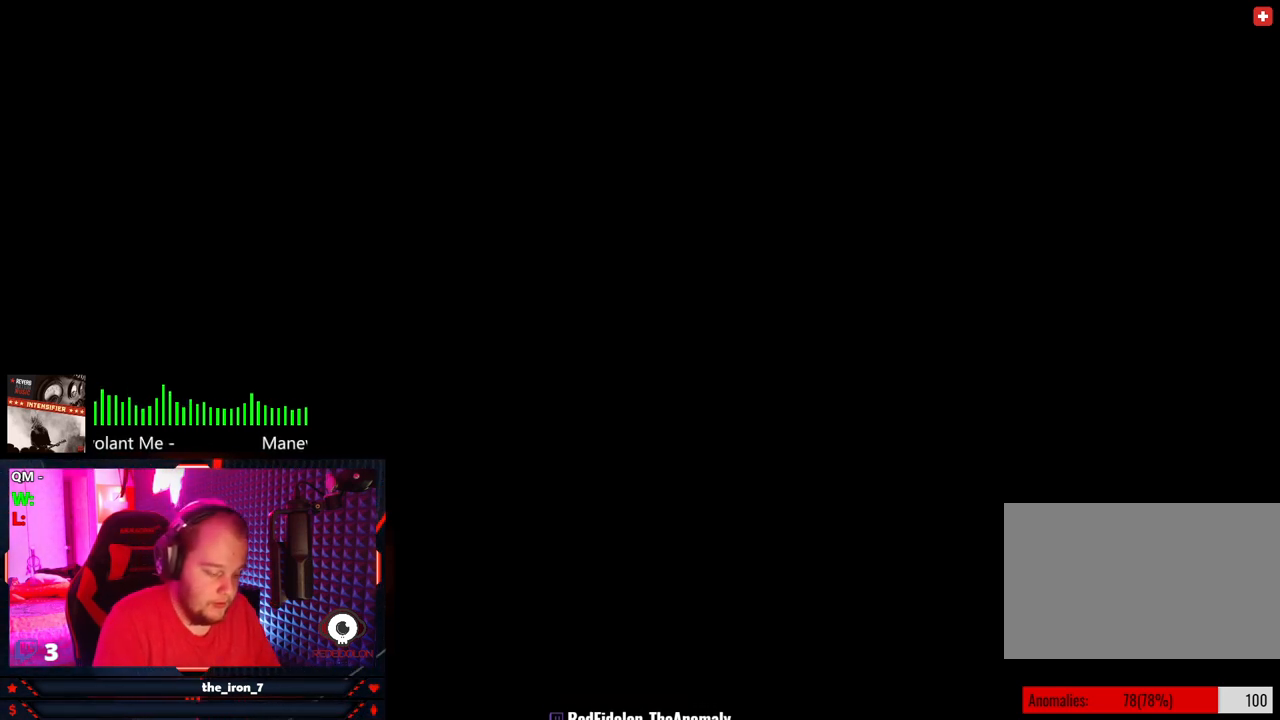
Gameplay with keyboard and mouse; each line is a JSON object with the keys and mouse buttons held at the frame after it. "events" lists presses ("down") and releases ("up") of "1", "2", "3", "4", "5", "a", "alt", "c", "caps_lock", "ctrl", "d", "e", "f", "g", "q", "r", "s", "shift", "space", "t", "tab", "v", "w", "x", "z", "mouse_left", "mouse_wheel" and "mouse_right" between this image and that frame as [ms after this image, input, new state], when the widget could be followed in between. "mouse_left", "mouse_wheel", "mouse_right" = the "left", "wheel", "right" buttons of the "mouse" list. No other keys are recorded. "wheel" means that the mouse wheel is clicked or scrolled. Not read: mouse_move.
{"keys": ["shift"], "mouse": [], "events": [[188, "shift", "down"]]}
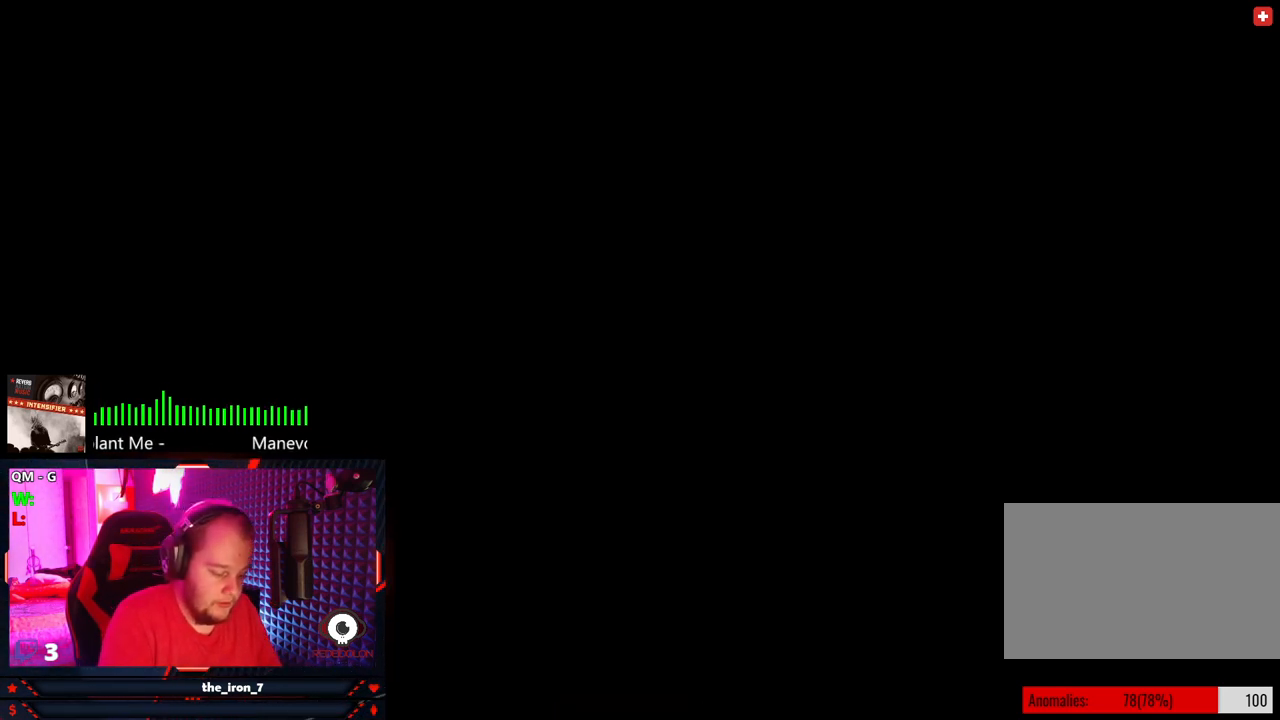
{"keys": [], "mouse": [], "events": [[21, "g", "down"], [167, "g", "up"], [479, "shift", "up"]]}
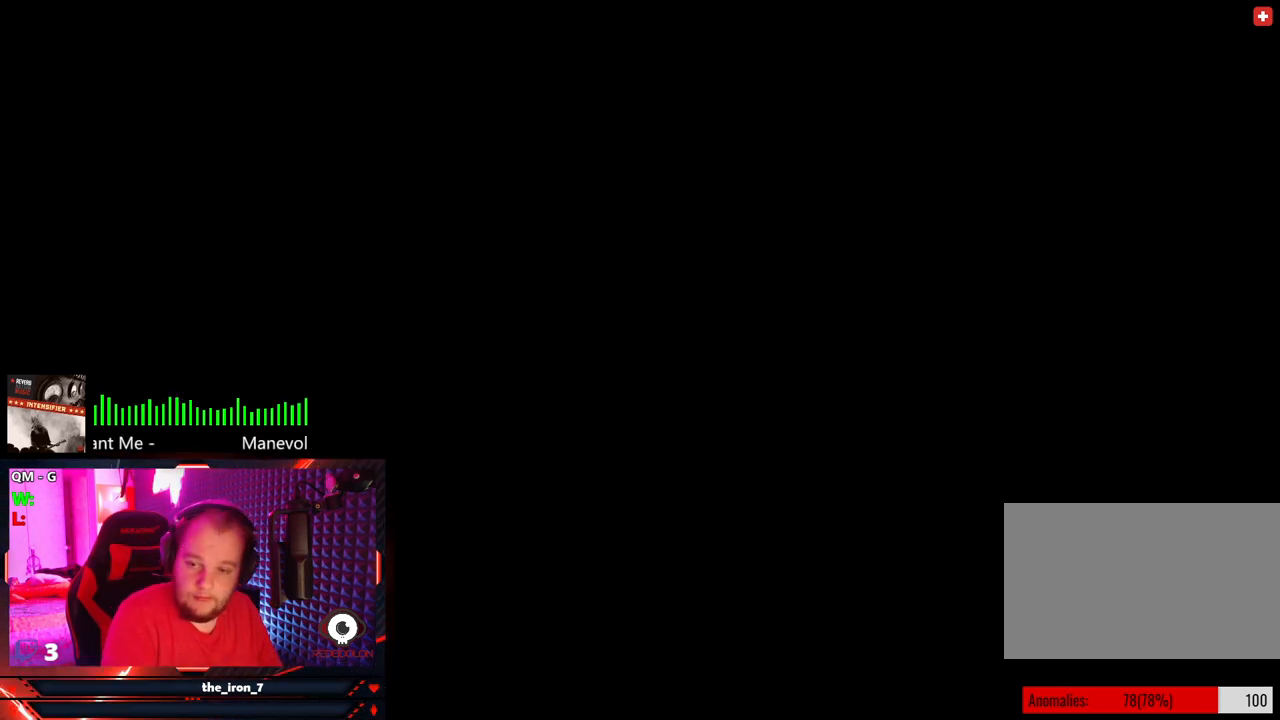
{"keys": [], "mouse": [], "events": [[396, "d", "down"], [500, "d", "up"]]}
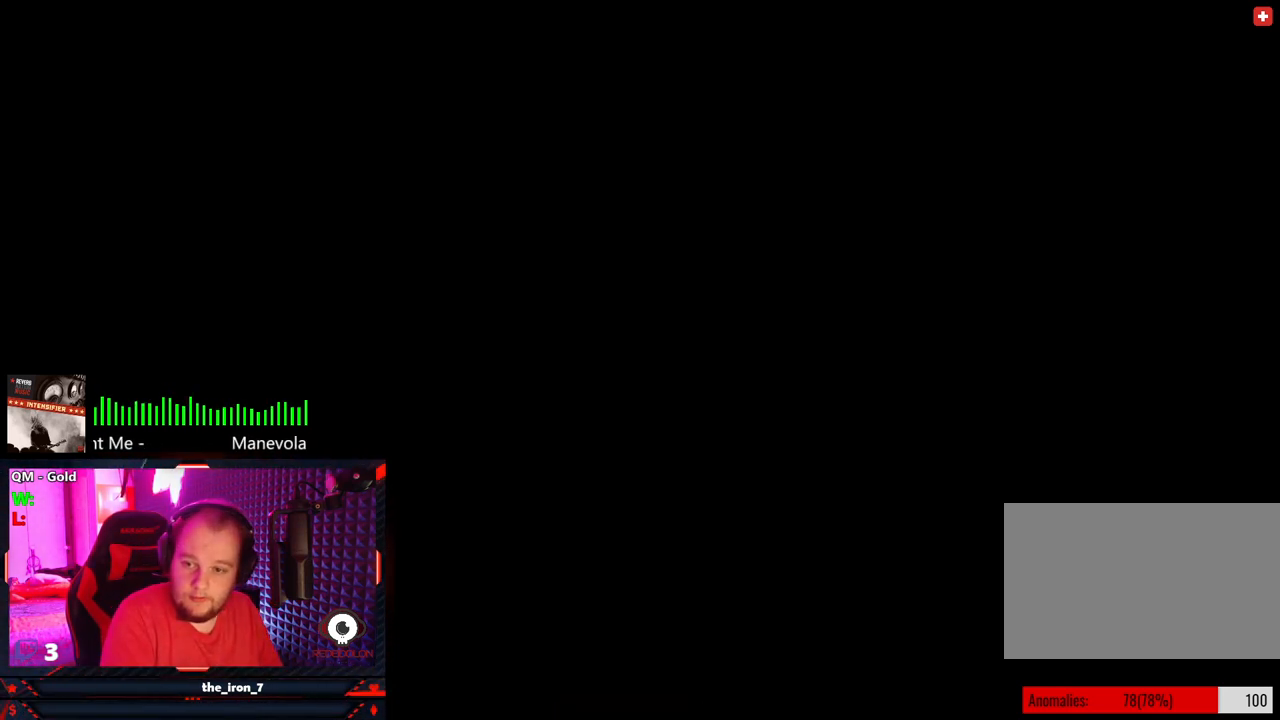
{"keys": ["shift"], "mouse": [], "events": [[42, "space", "down"], [146, "space", "up"], [229, "shift", "down"]]}
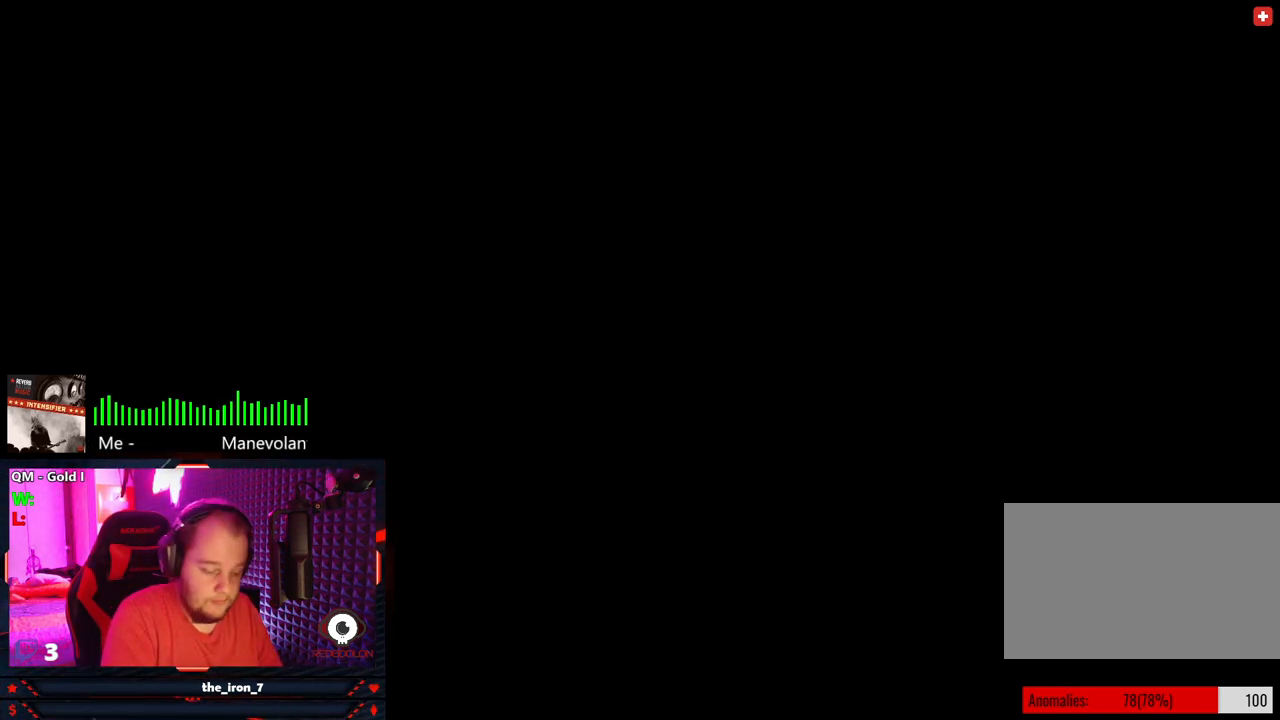
{"keys": [], "mouse": [], "events": [[479, "shift", "up"]]}
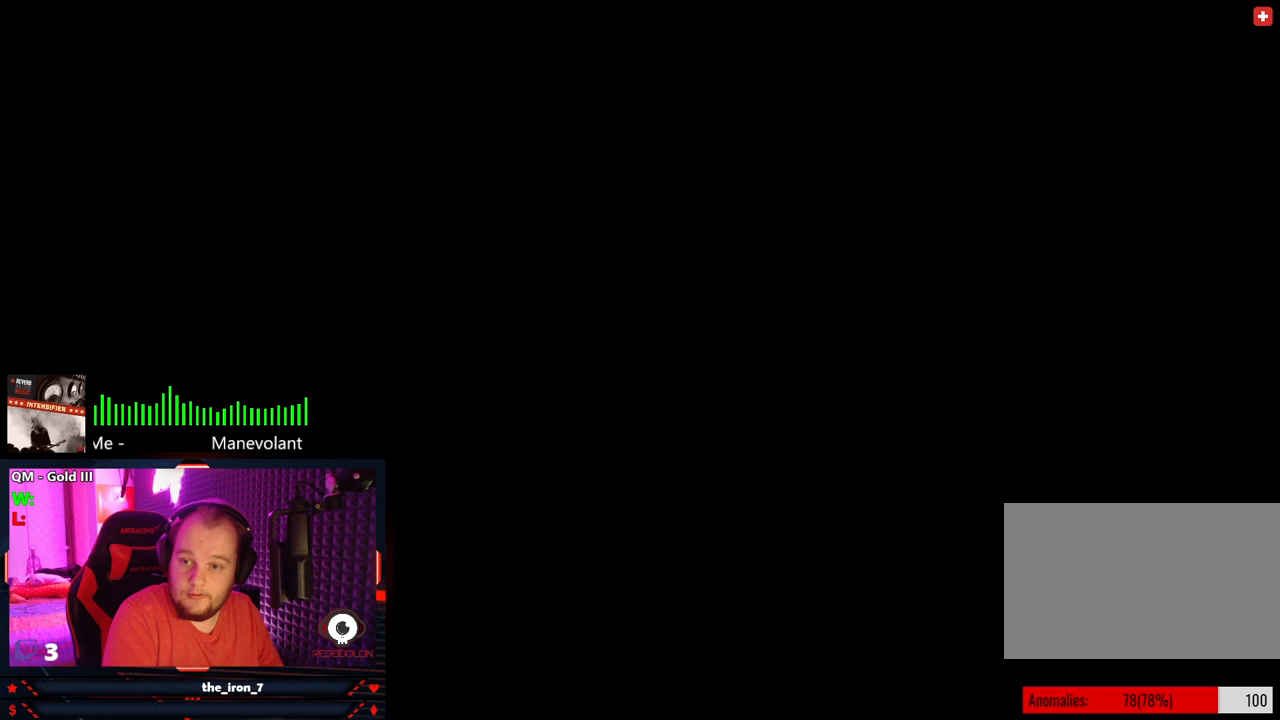
{"keys": [], "mouse": [], "events": []}
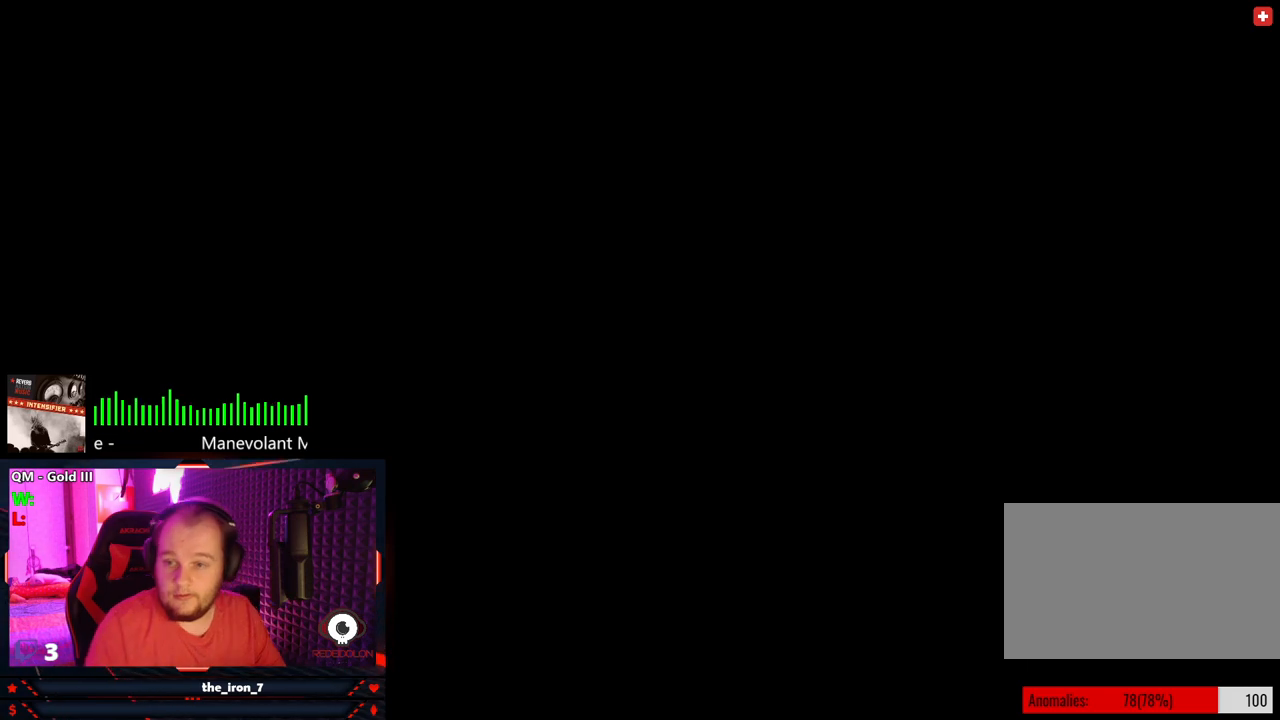
{"keys": [], "mouse": [], "events": []}
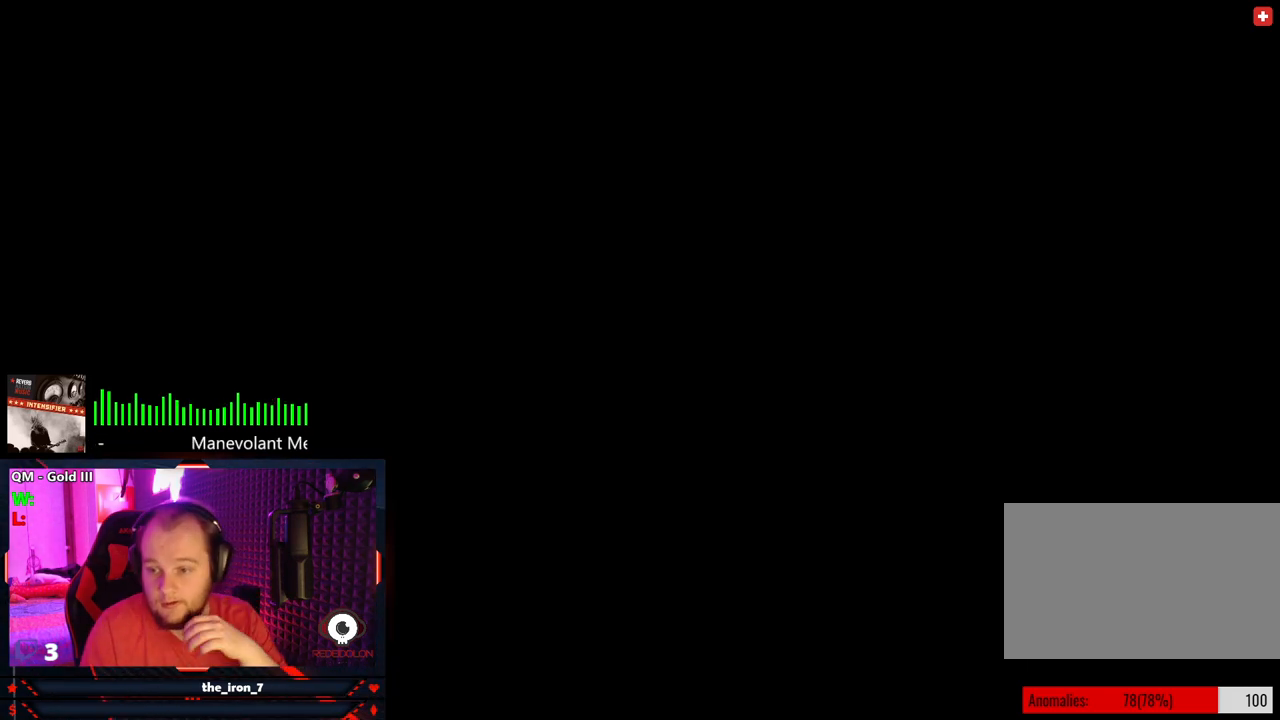
{"keys": [], "mouse": [], "events": [[62, "mouse_left", "down"], [104, "mouse_left", "up"]]}
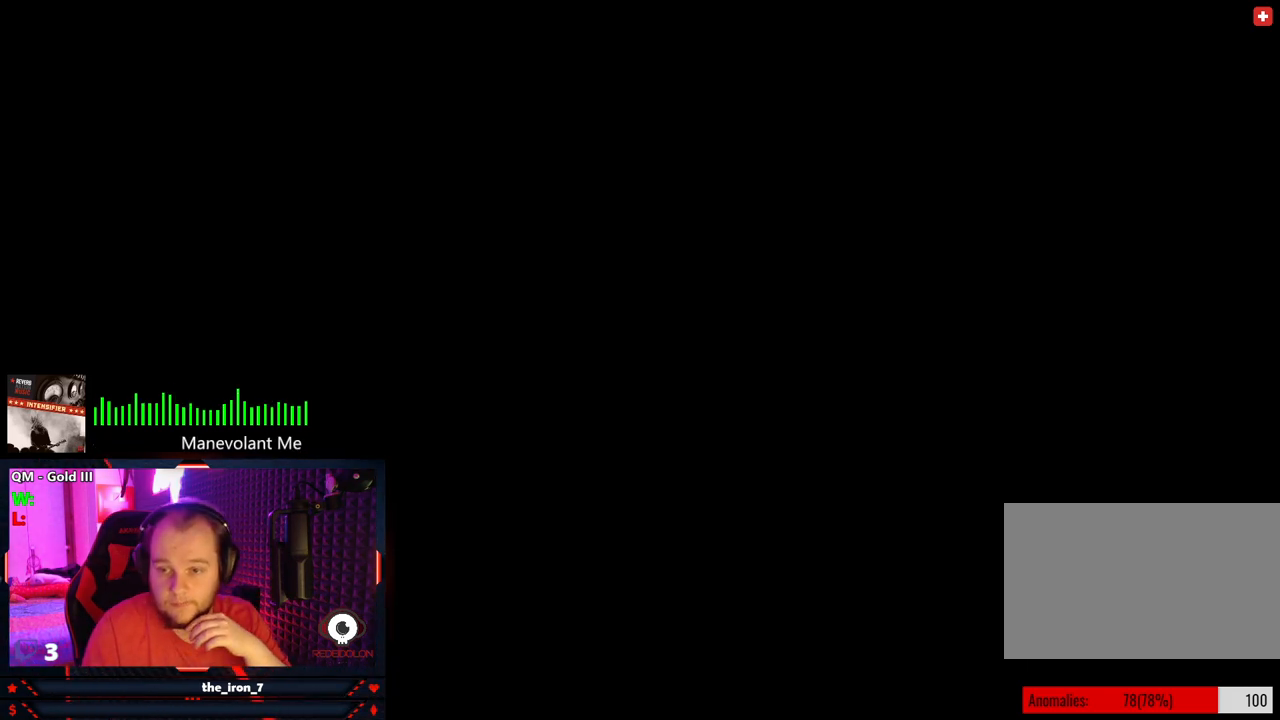
{"keys": [], "mouse": [], "events": []}
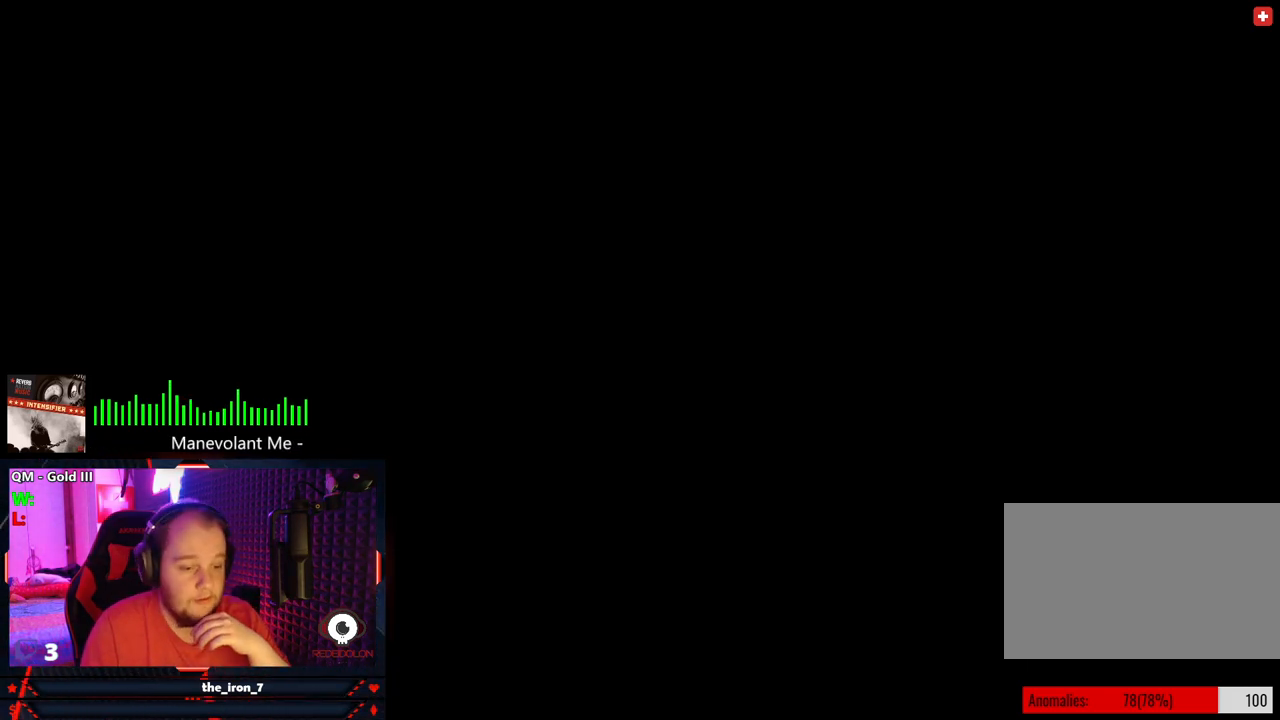
{"keys": [], "mouse": ["left"], "events": [[479, "mouse_left", "down"]]}
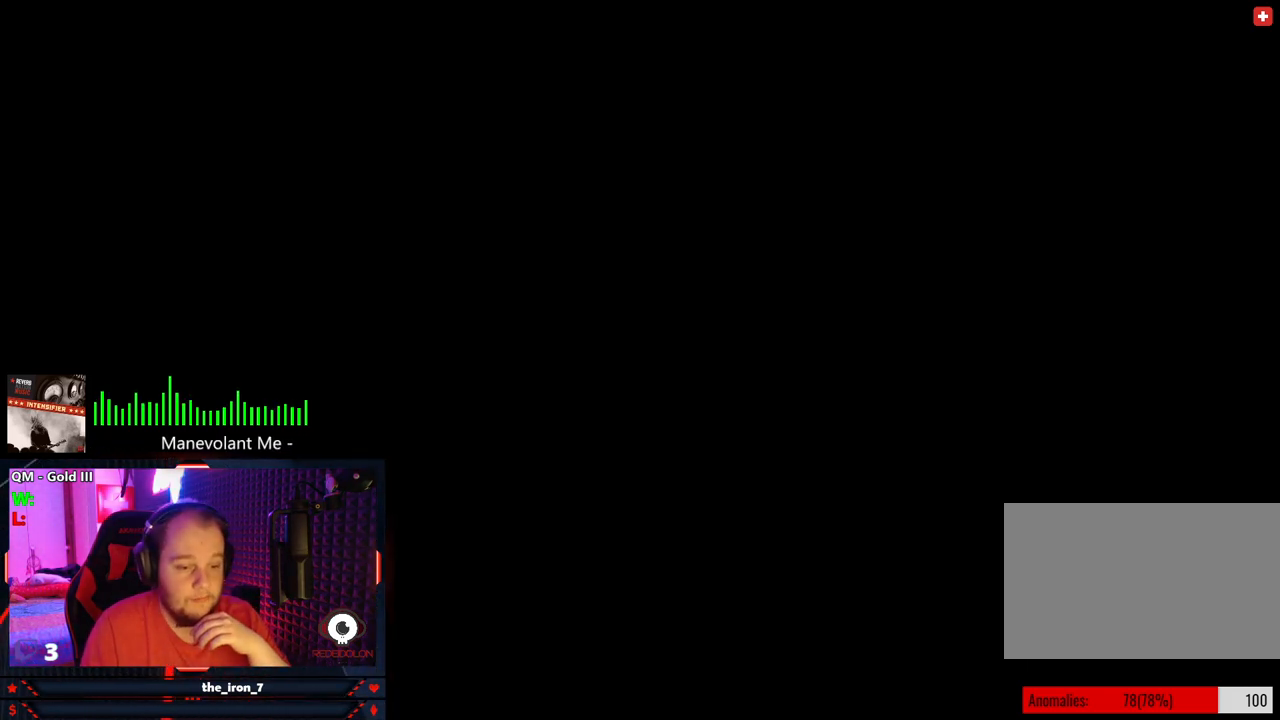
{"keys": [], "mouse": [], "events": [[21, "mouse_left", "up"], [292, "mouse_left", "down"], [354, "mouse_left", "up"]]}
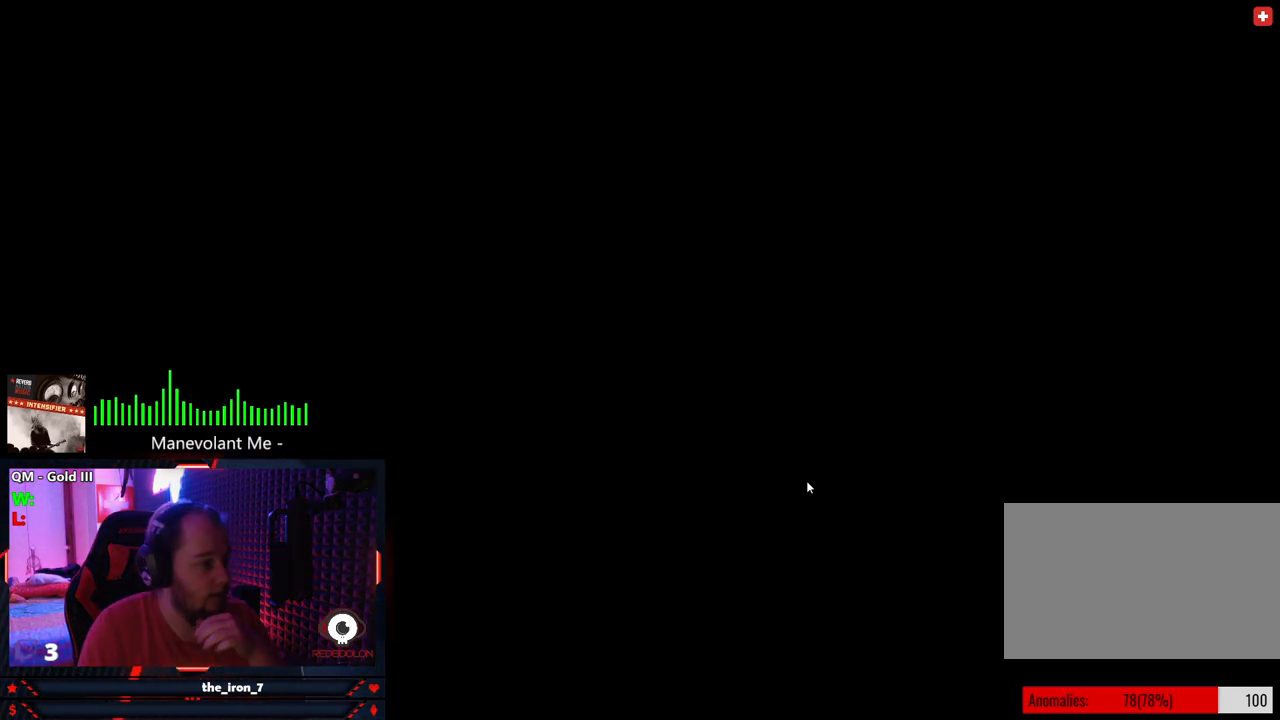
{"keys": [], "mouse": [], "events": []}
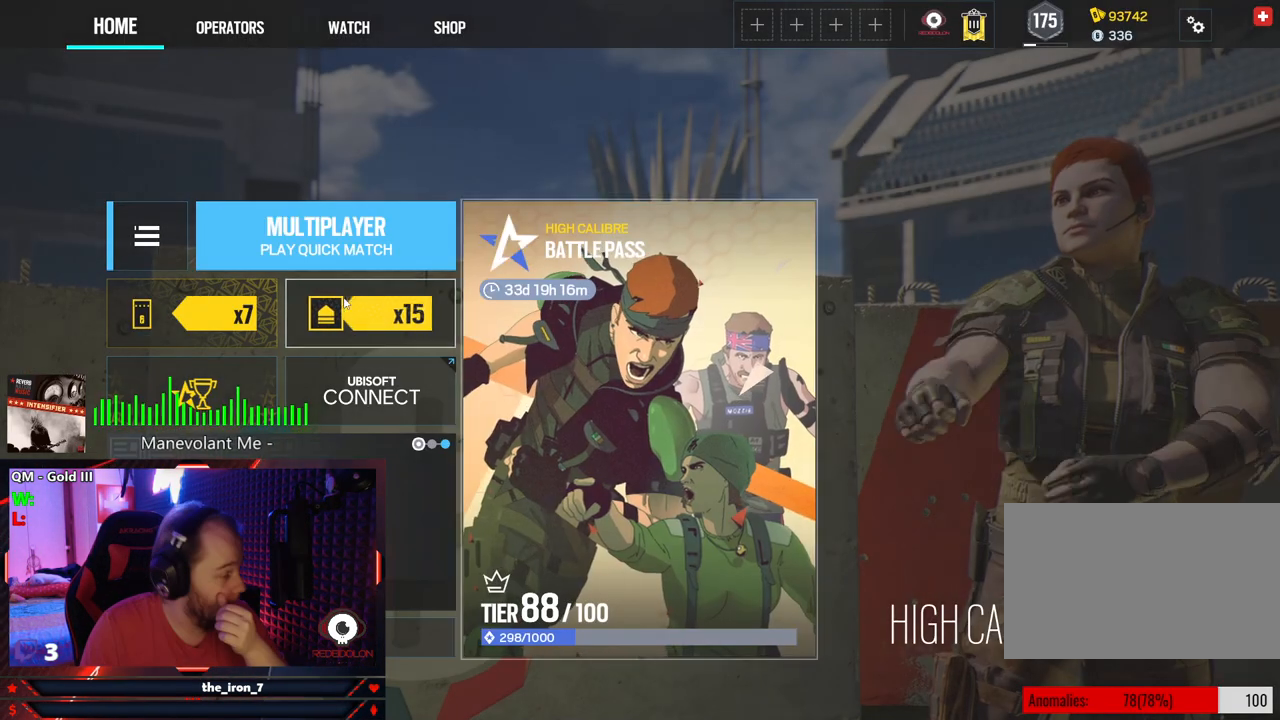
{"keys": [], "mouse": [], "events": []}
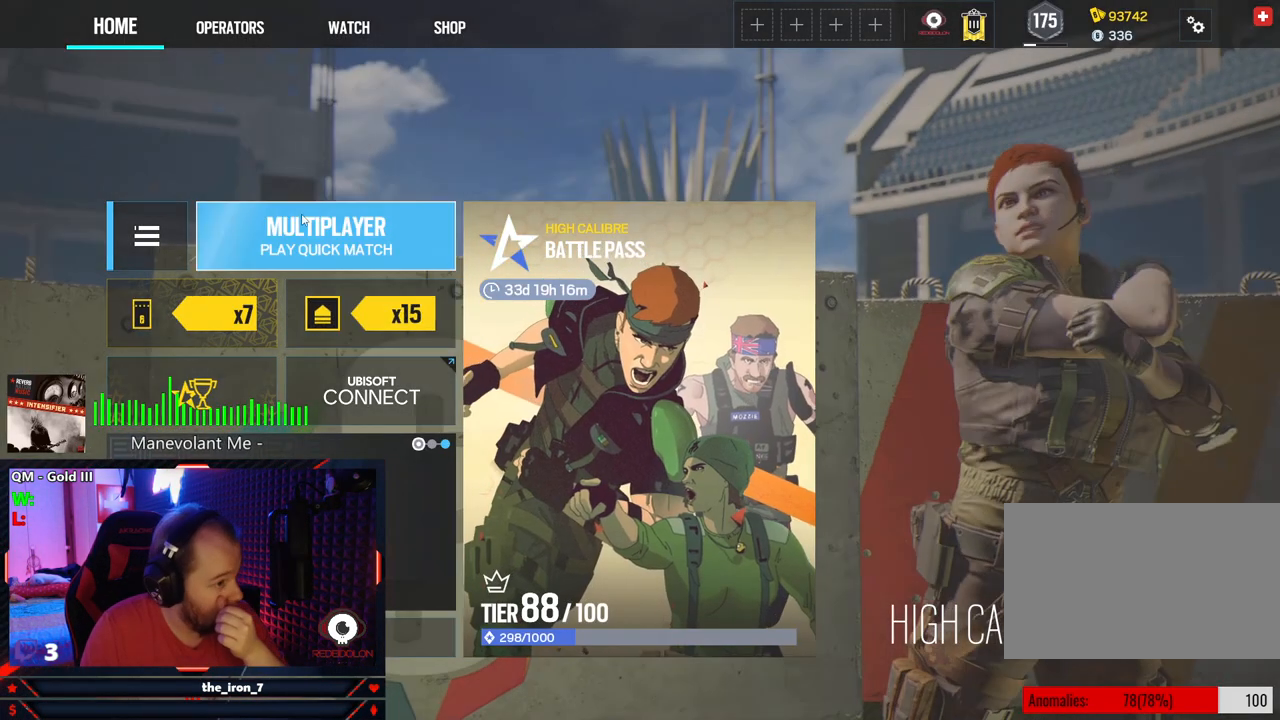
{"keys": [], "mouse": [], "events": [[292, "mouse_left", "down"], [396, "mouse_left", "up"]]}
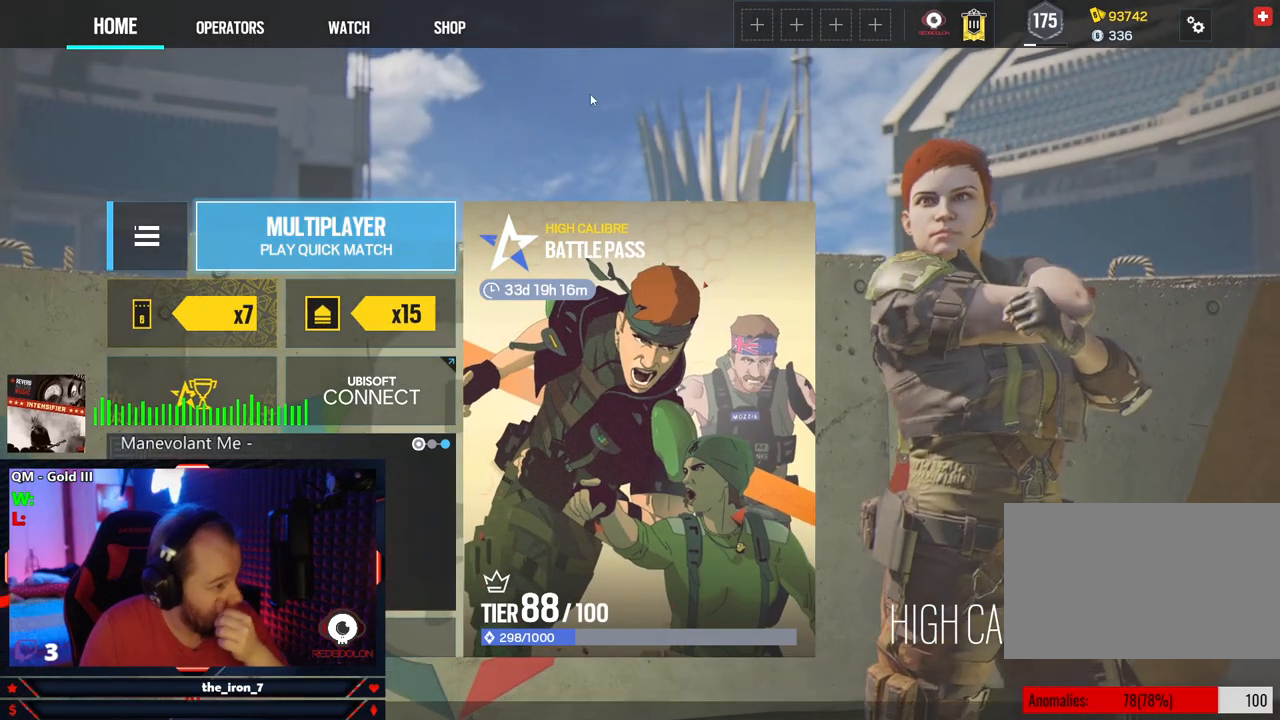
{"keys": [], "mouse": [], "events": [[83, "mouse_left", "down"], [125, "mouse_left", "up"]]}
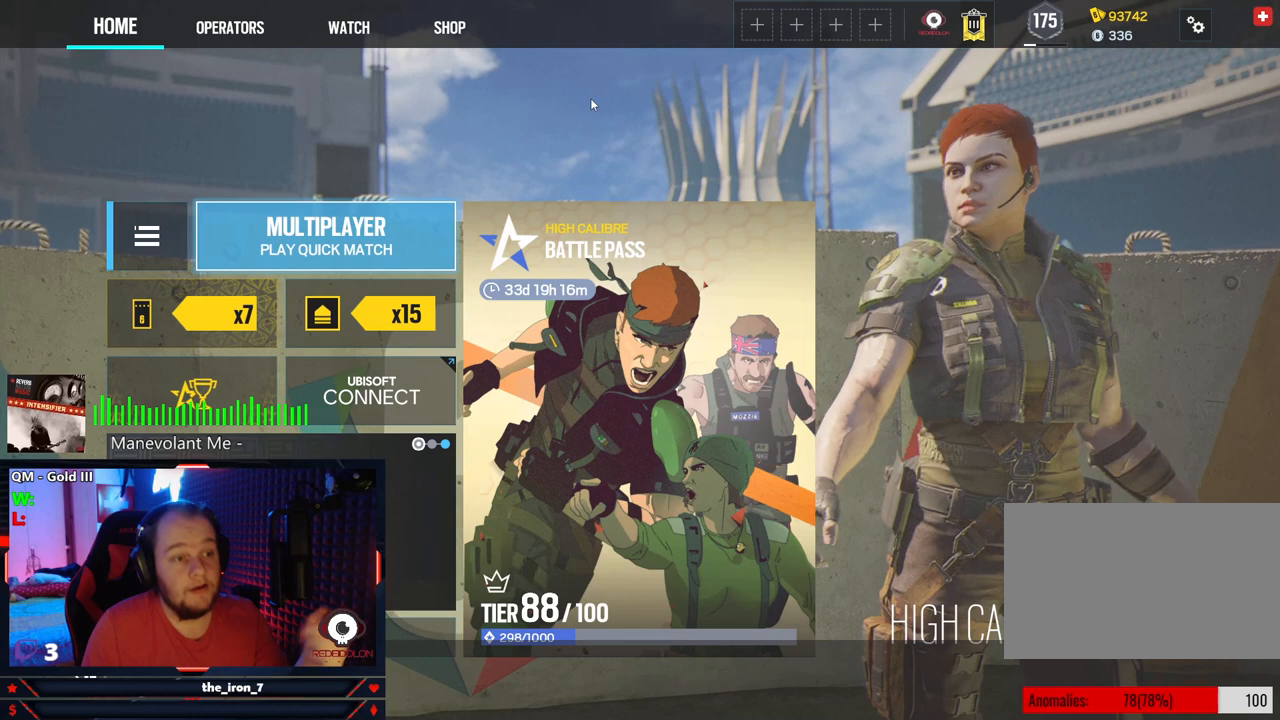
{"keys": [], "mouse": [], "events": []}
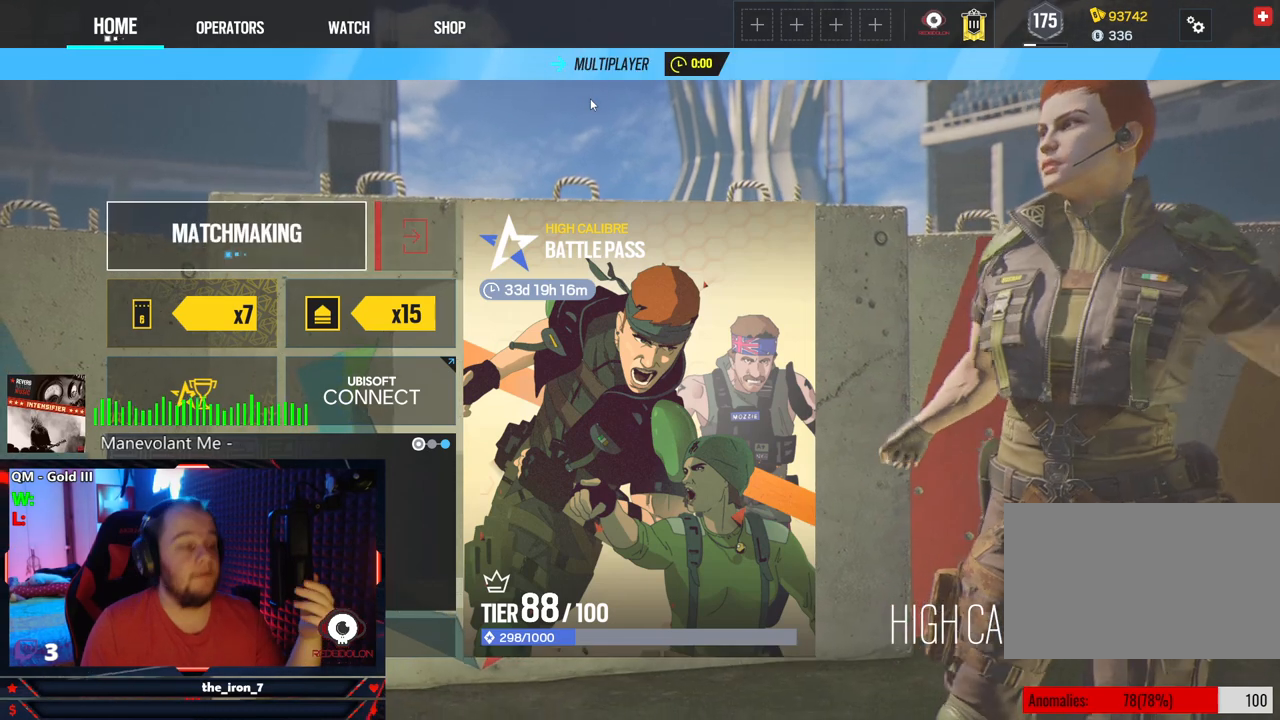
{"keys": [], "mouse": [], "events": []}
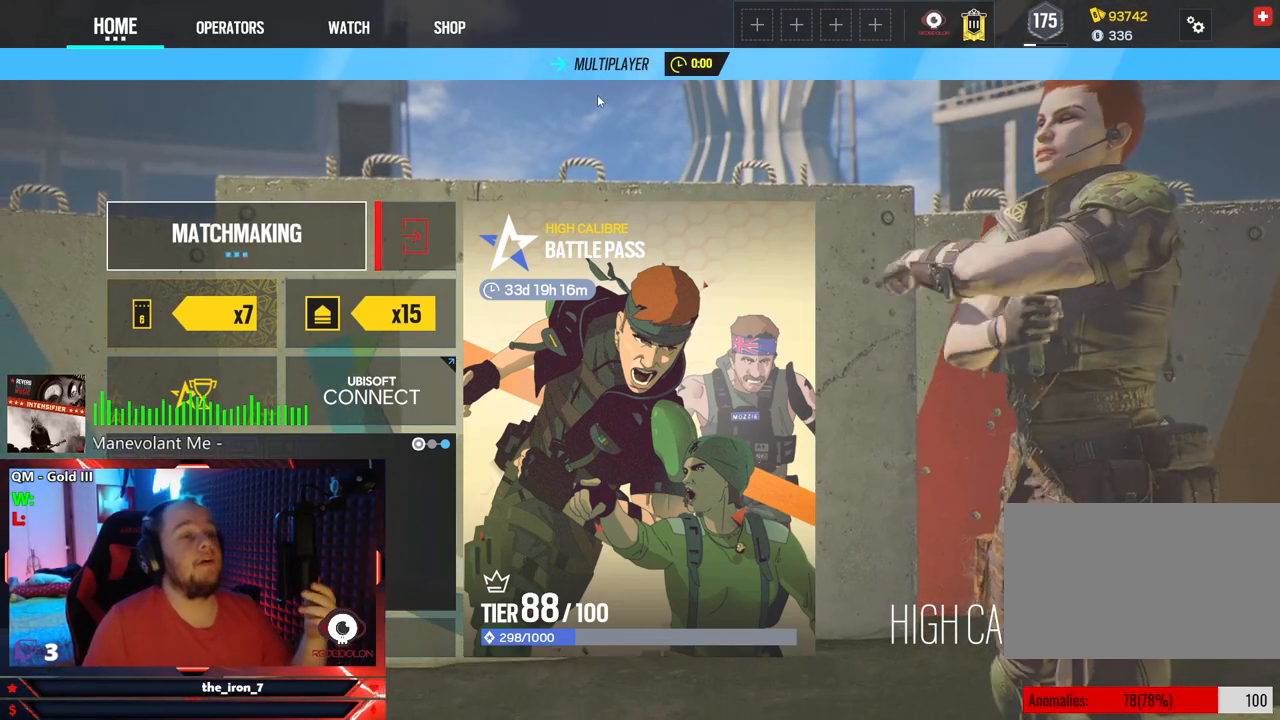
{"keys": [], "mouse": [], "events": [[83, "mouse_left", "down"], [208, "mouse_left", "up"]]}